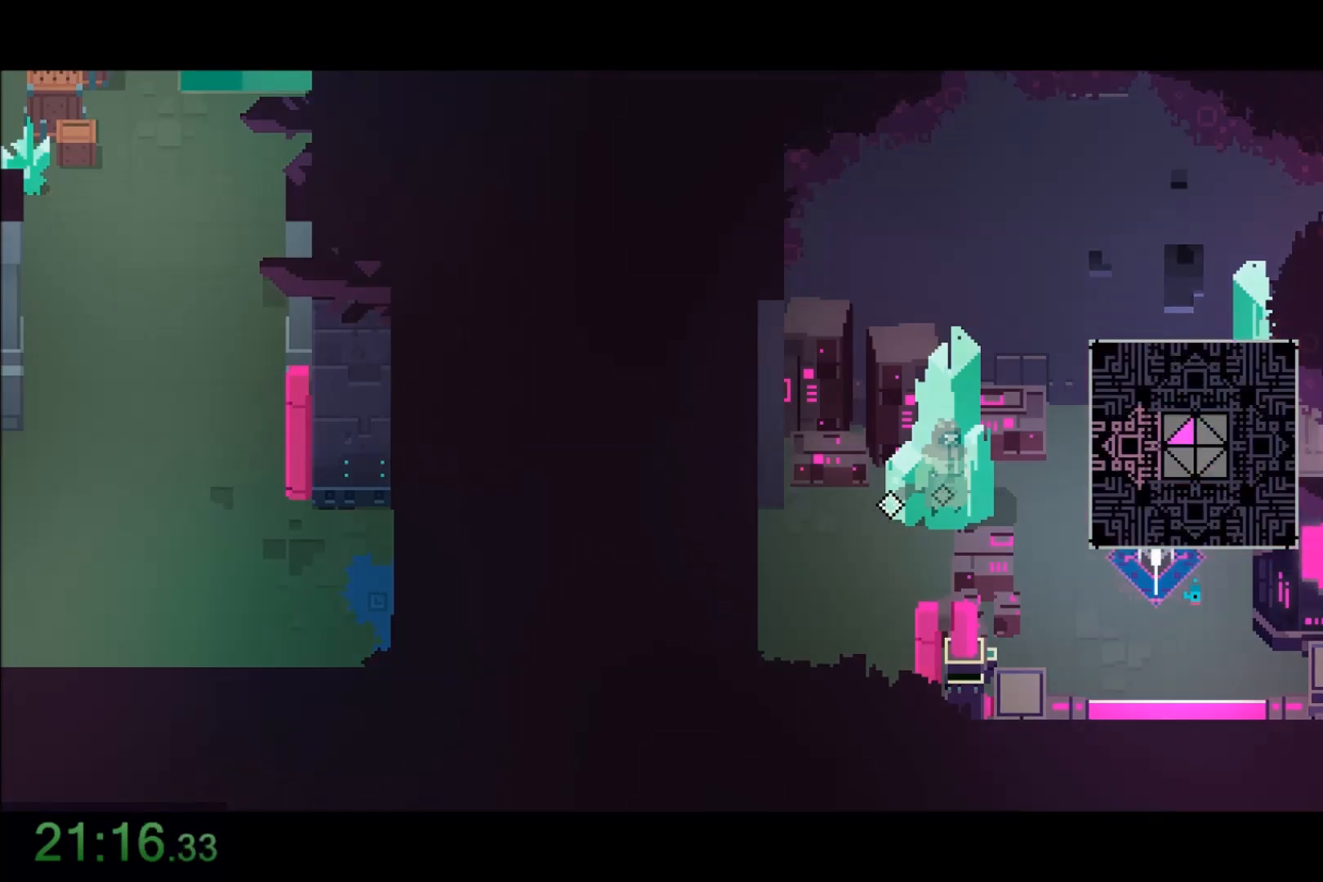
Gameplay with keyboard and mouse; each line is a JSON object with the keys and mouse buttons held at the frame after it. "events" lists presses ("down") and releases ("up") of "1", "2", "3", "4", "5", "6", "7", "a", "alt", "c", "caps_lock", "ctrl", "d", "e", "f", "q", "r", "s", "shift", "space", "t", "tab", "tilde", "v", "w", "x", "z", "mouse_left" and "mouse_right" between this image and that frame as [ms after this image, input, new state], when the widget could be followed in between. "mouse_left", "mouse_right" = the "left", "right" buttons of the "mouse" list. No other keys are recorded. Not read: mouse_move.
{"keys": ["a"], "mouse": [], "events": [[200, "a", "down"]]}
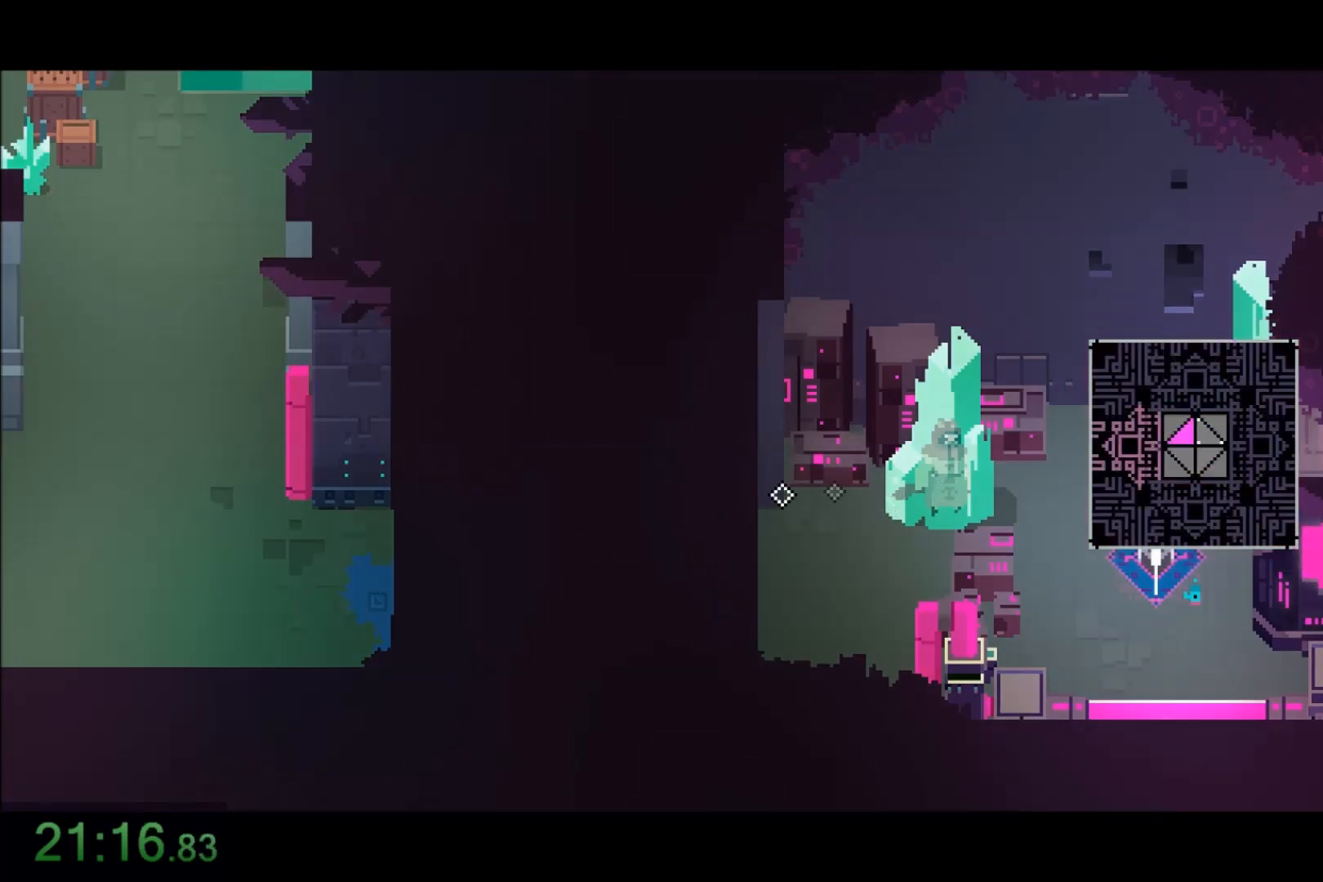
{"keys": ["a"], "mouse": [], "events": []}
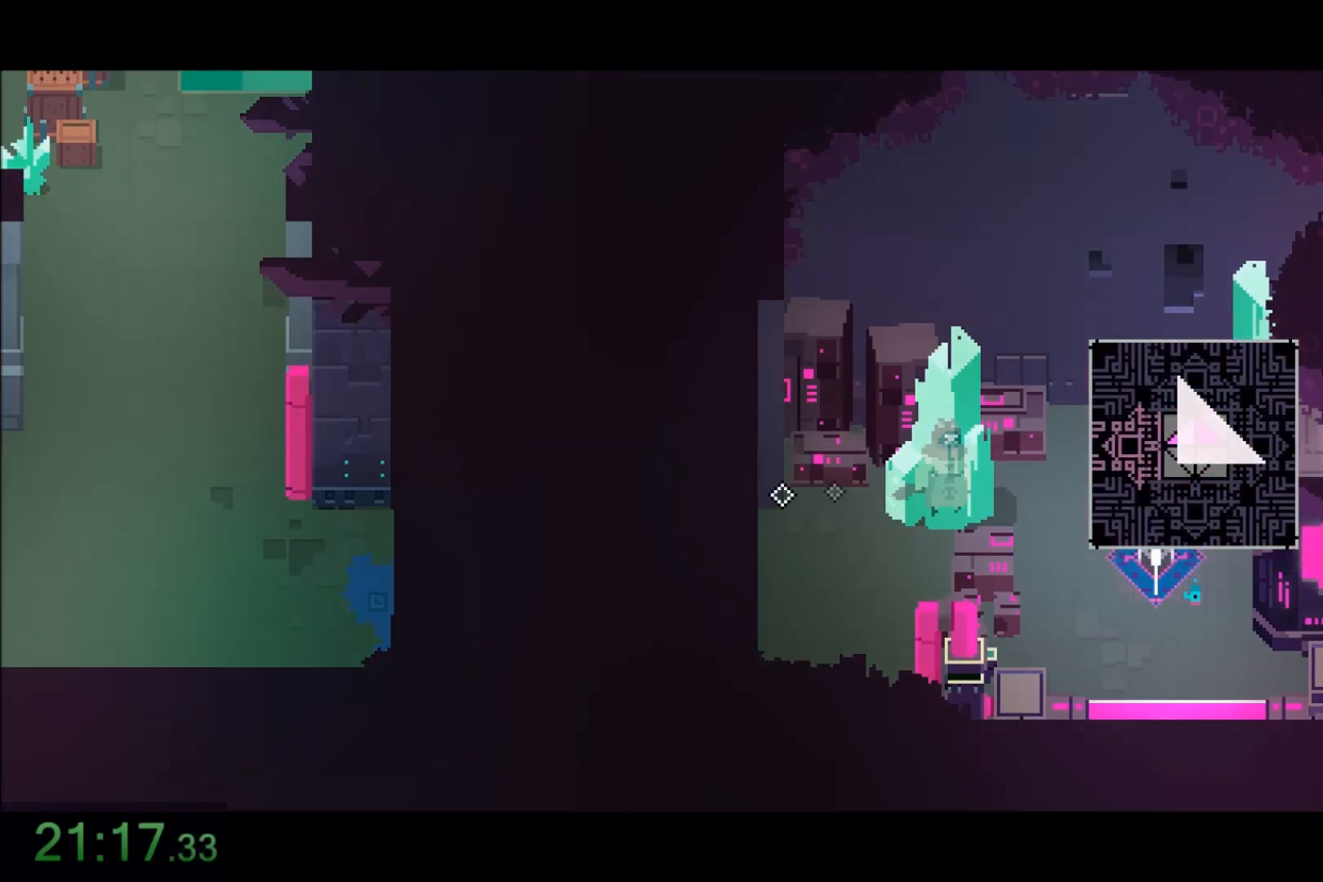
{"keys": ["a"], "mouse": [], "events": []}
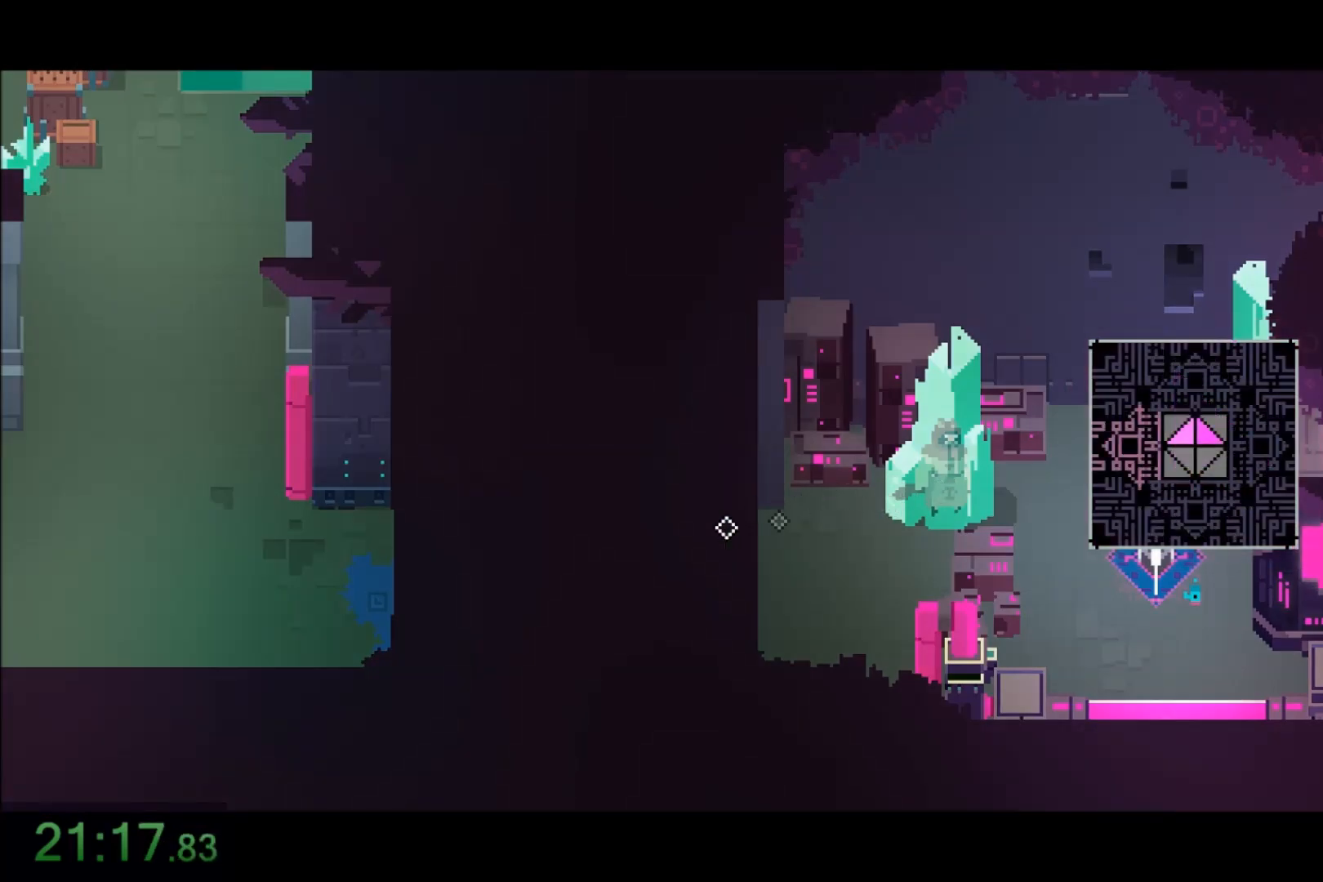
{"keys": ["a"], "mouse": [], "events": []}
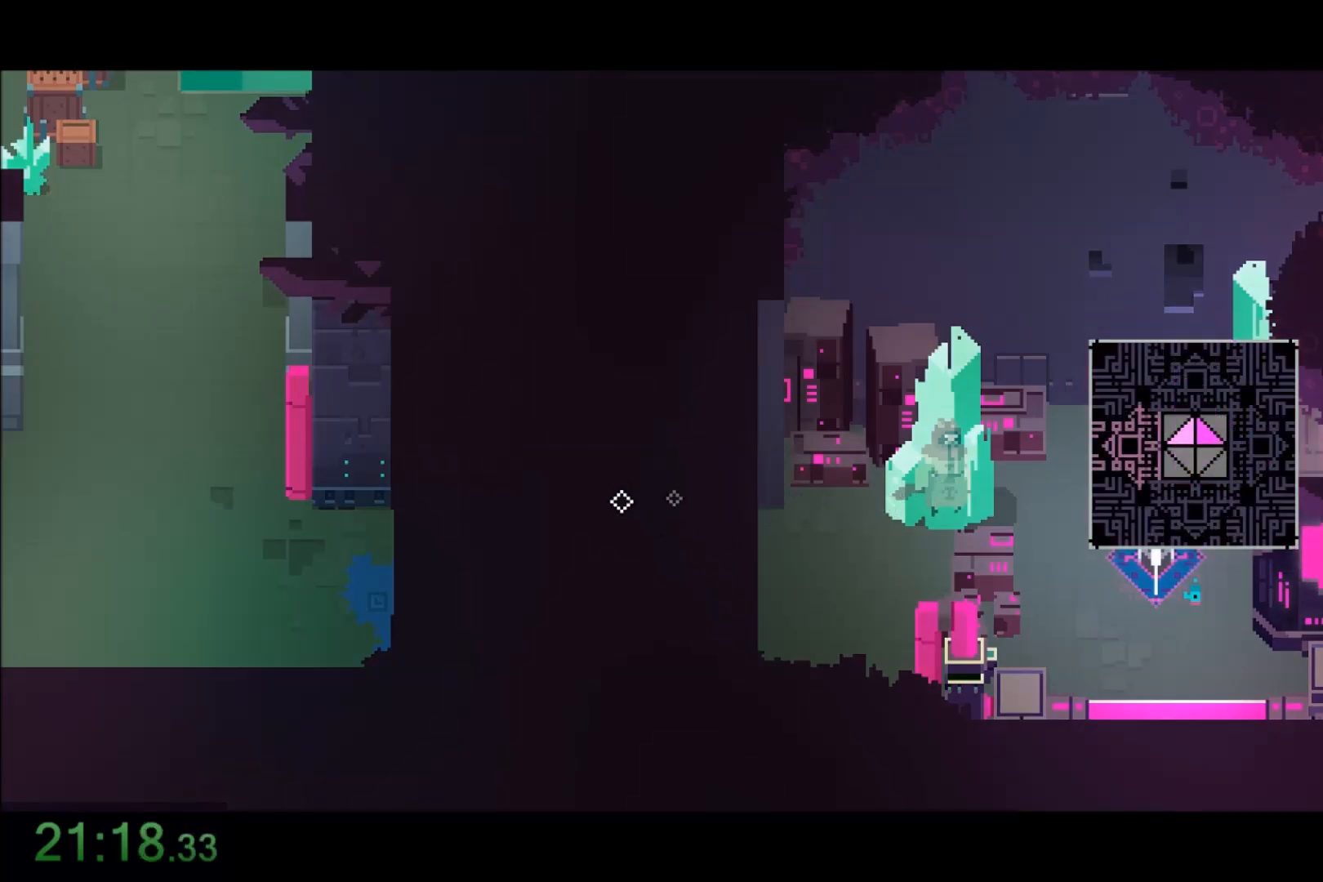
{"keys": ["a"], "mouse": [], "events": []}
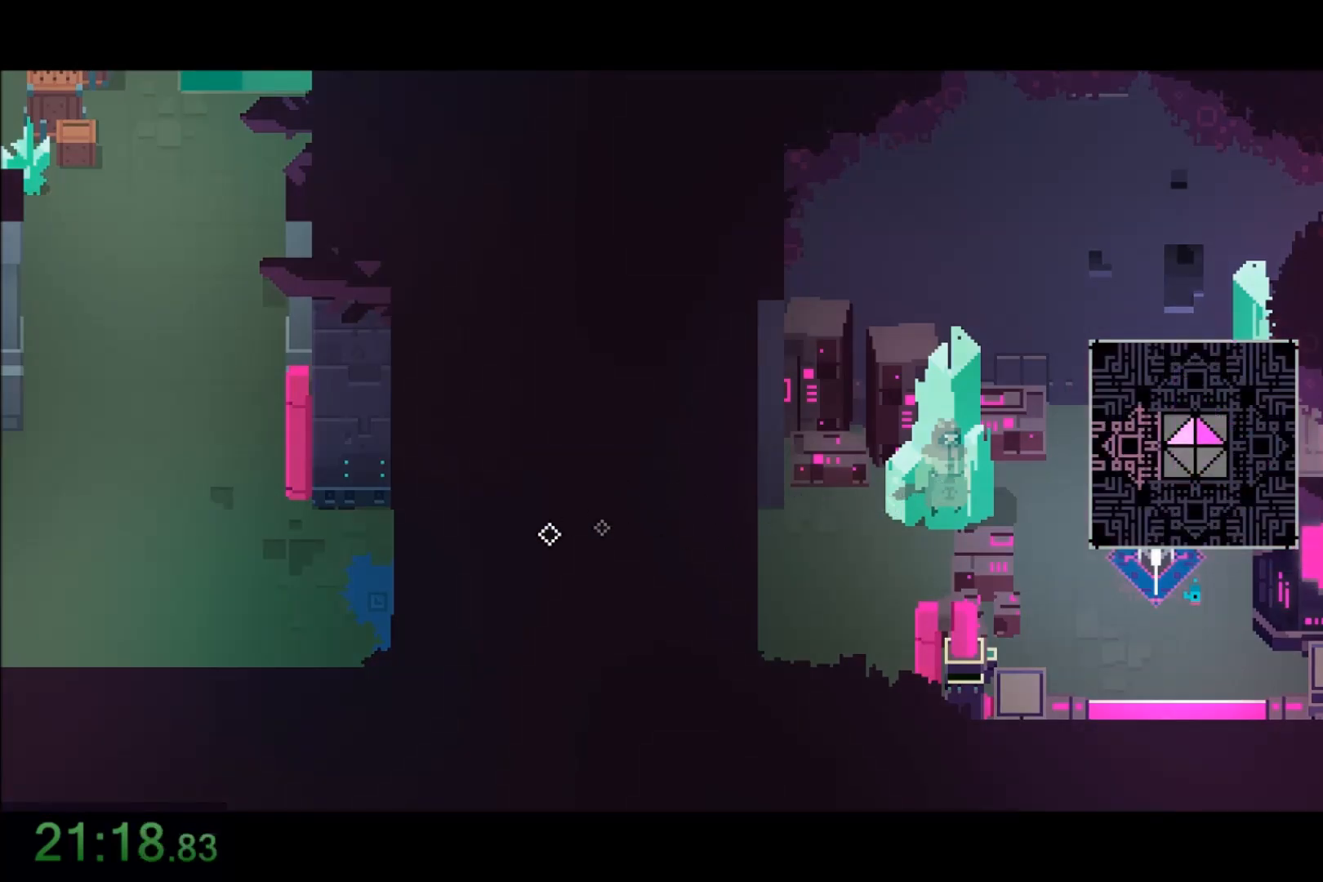
{"keys": ["a"], "mouse": [], "events": []}
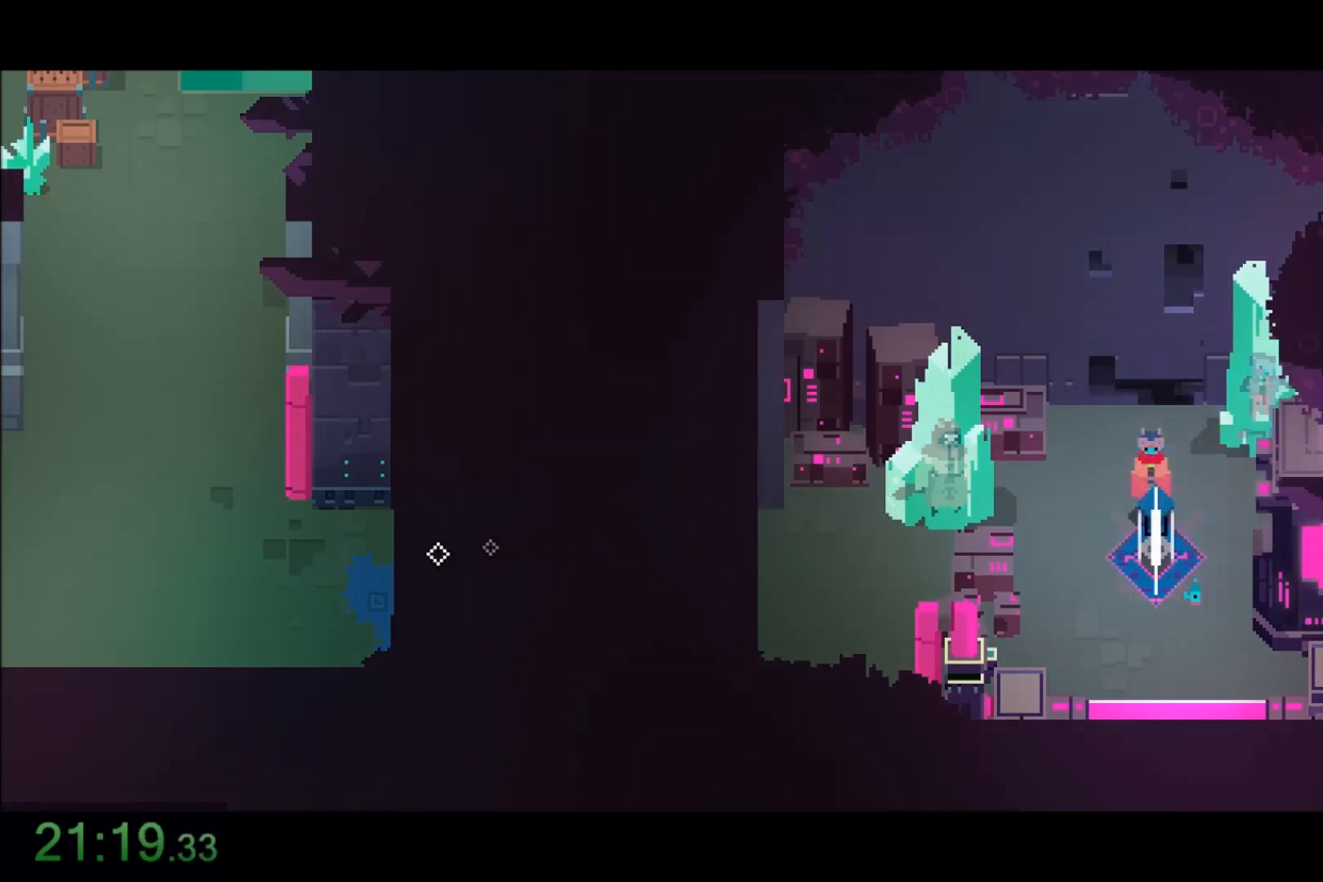
{"keys": ["a"], "mouse": ["right"], "events": [[467, "mouse_right", "down"]]}
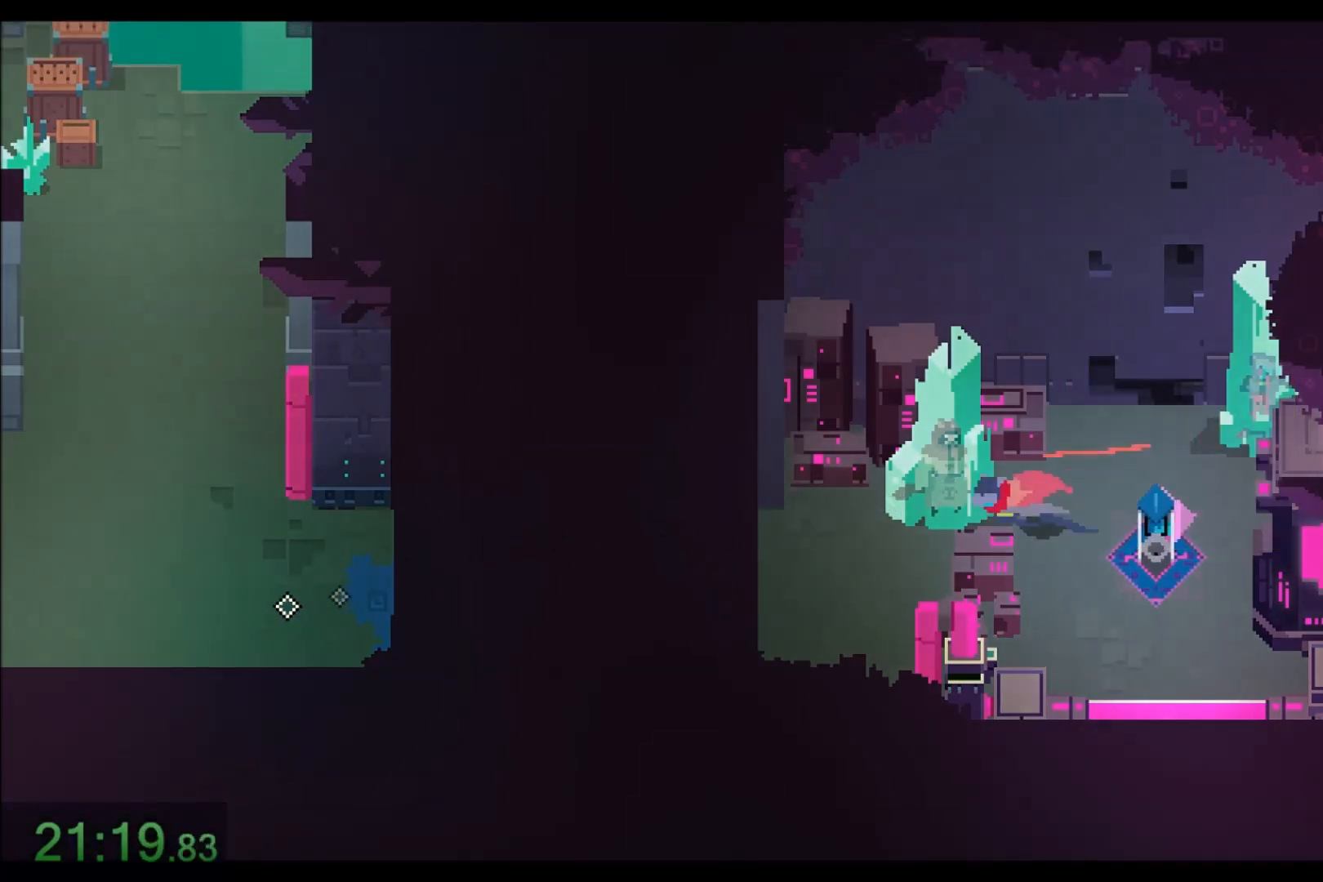
{"keys": ["a", "s"], "mouse": [], "events": [[167, "mouse_right", "up"], [200, "s", "down"], [300, "mouse_right", "down"], [467, "mouse_right", "up"]]}
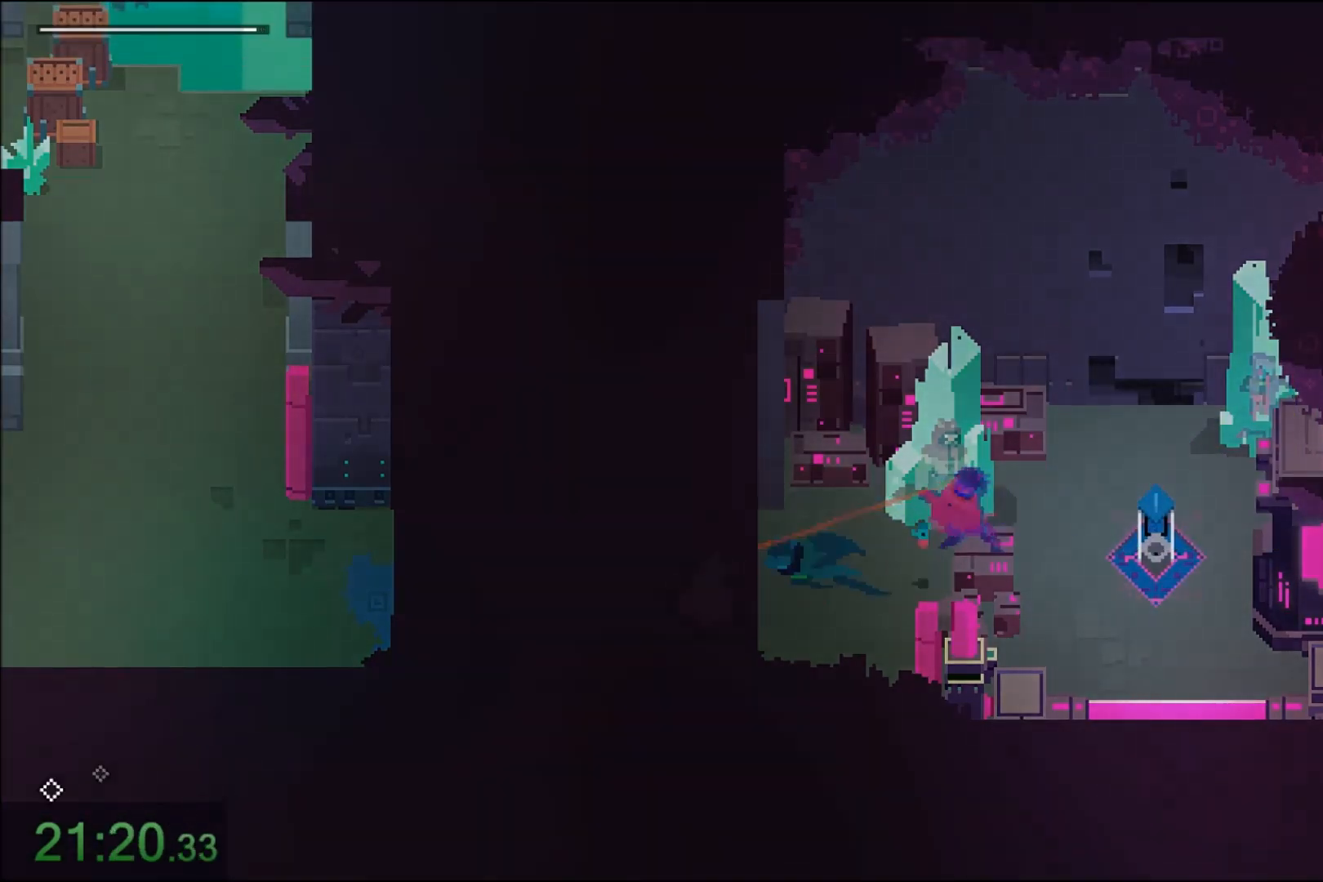
{"keys": ["a"], "mouse": [], "events": [[100, "s", "up"], [267, "mouse_right", "down"], [433, "mouse_right", "up"]]}
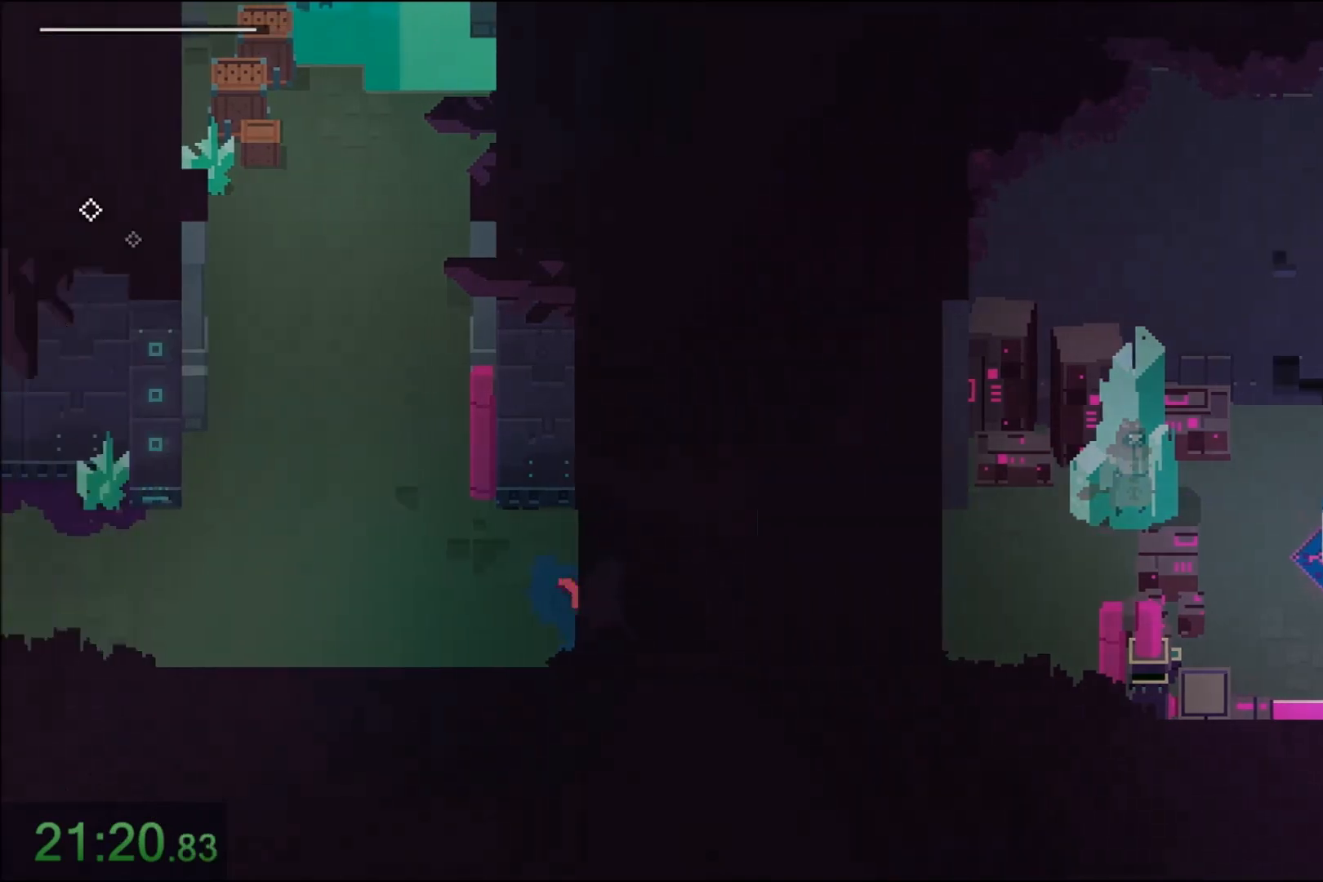
{"keys": ["a", "w"], "mouse": [], "events": [[100, "mouse_right", "down"], [134, "w", "down"], [267, "mouse_right", "up"]]}
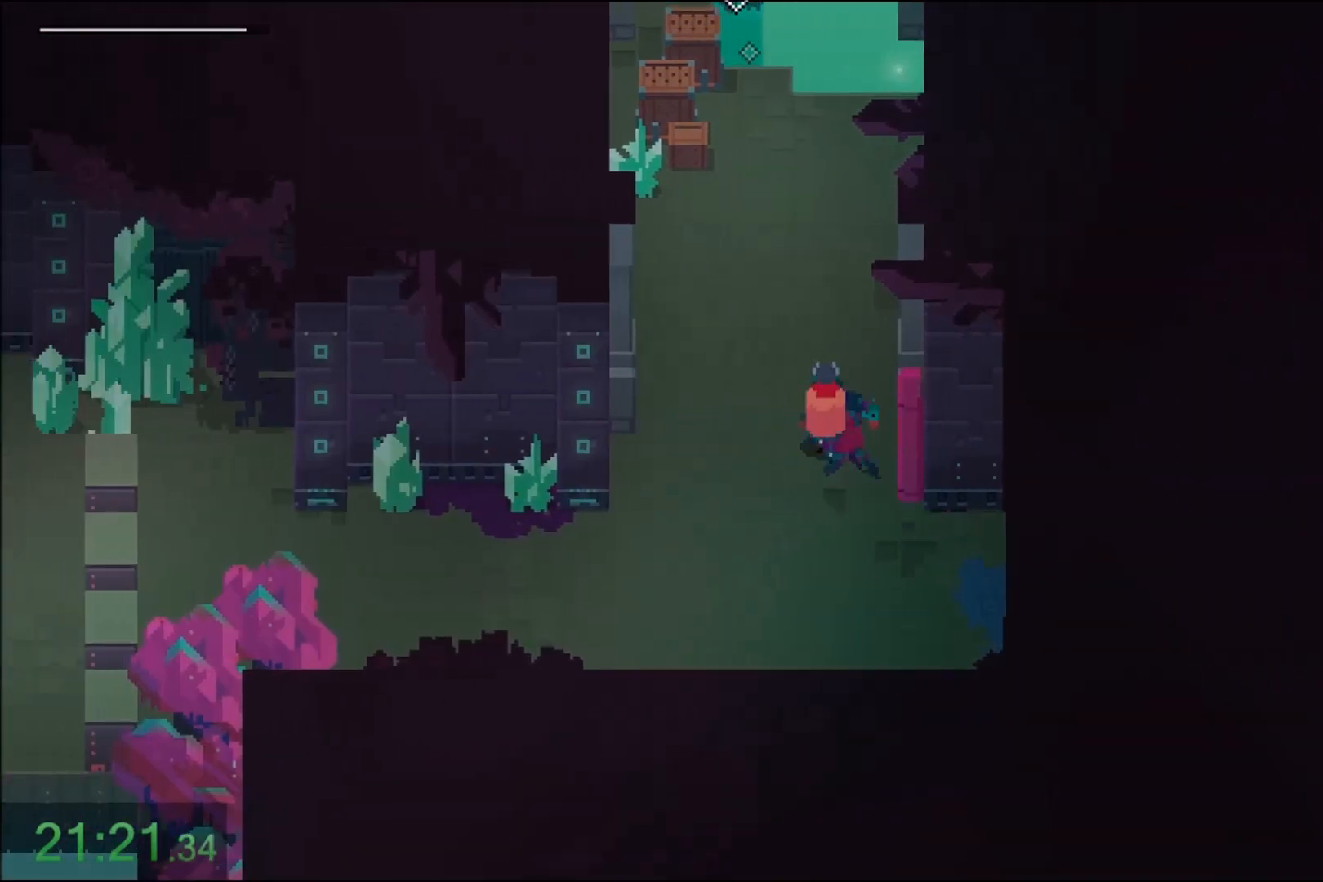
{"keys": ["w"], "mouse": [], "events": [[33, "a", "up"], [267, "mouse_right", "down"], [433, "mouse_right", "up"]]}
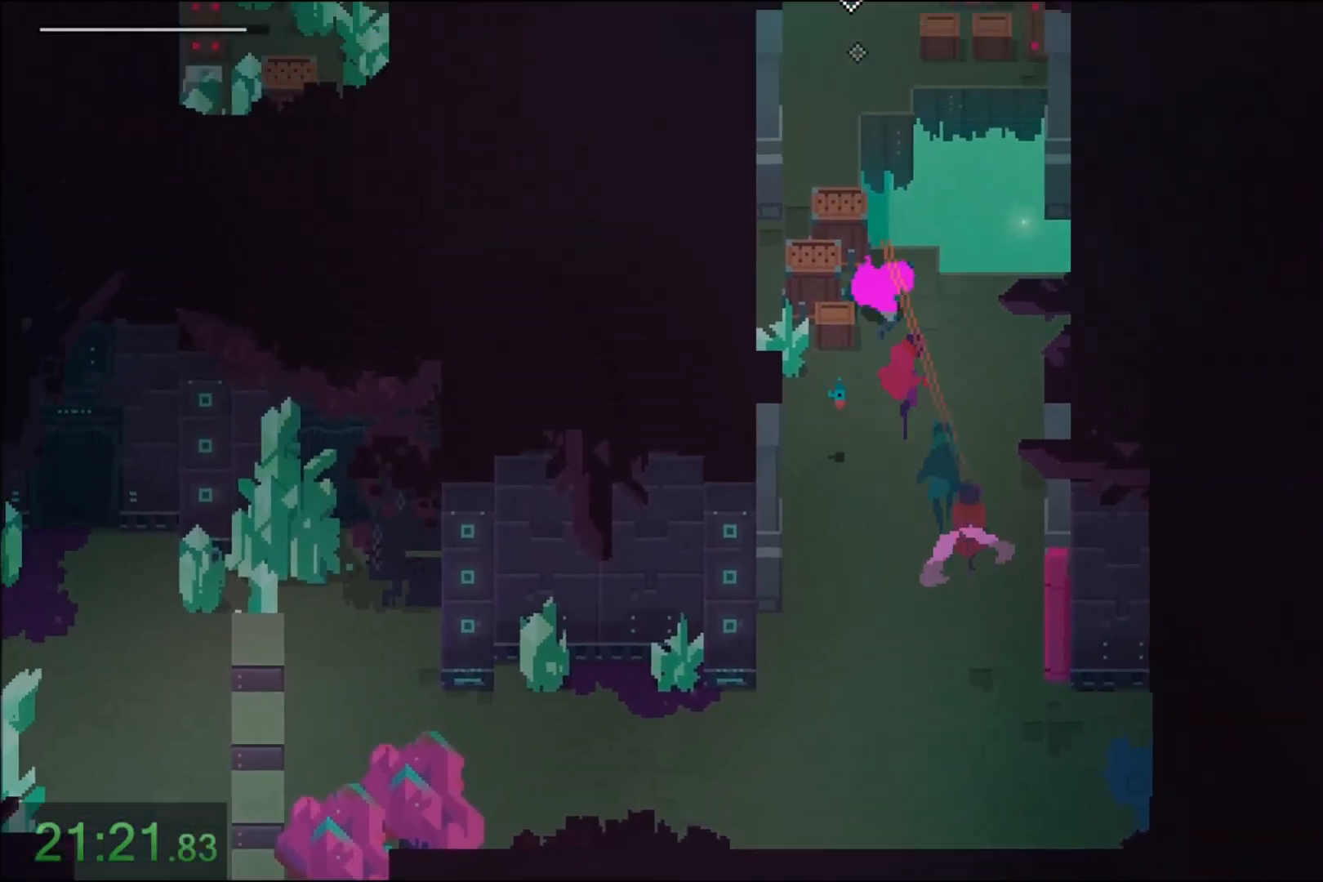
{"keys": ["a", "w"], "mouse": [], "events": [[100, "mouse_right", "down"], [267, "mouse_right", "up"], [300, "a", "down"]]}
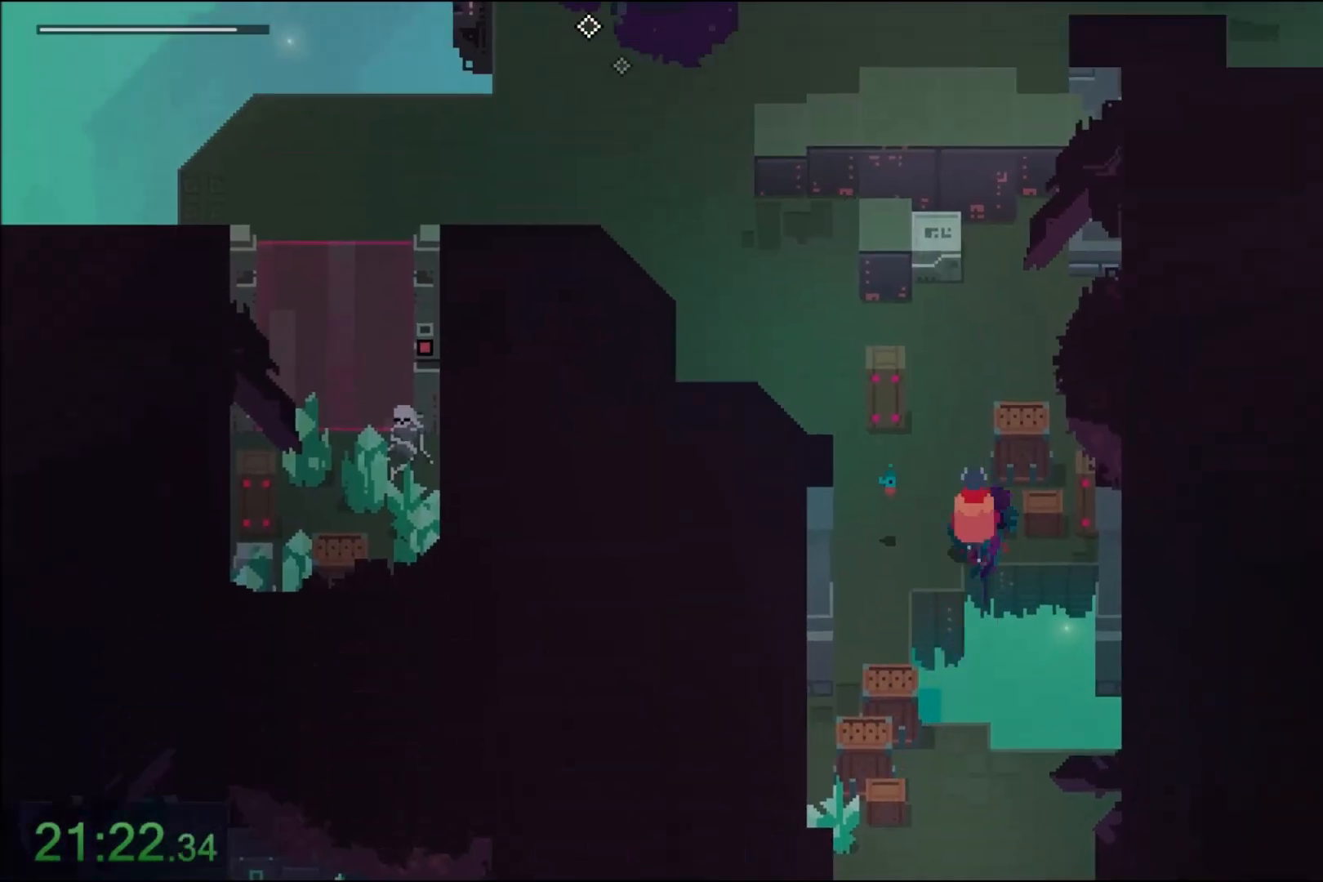
{"keys": ["w"], "mouse": ["right"], "events": [[66, "mouse_right", "down"], [267, "mouse_right", "up"], [400, "mouse_right", "down"], [500, "a", "up"]]}
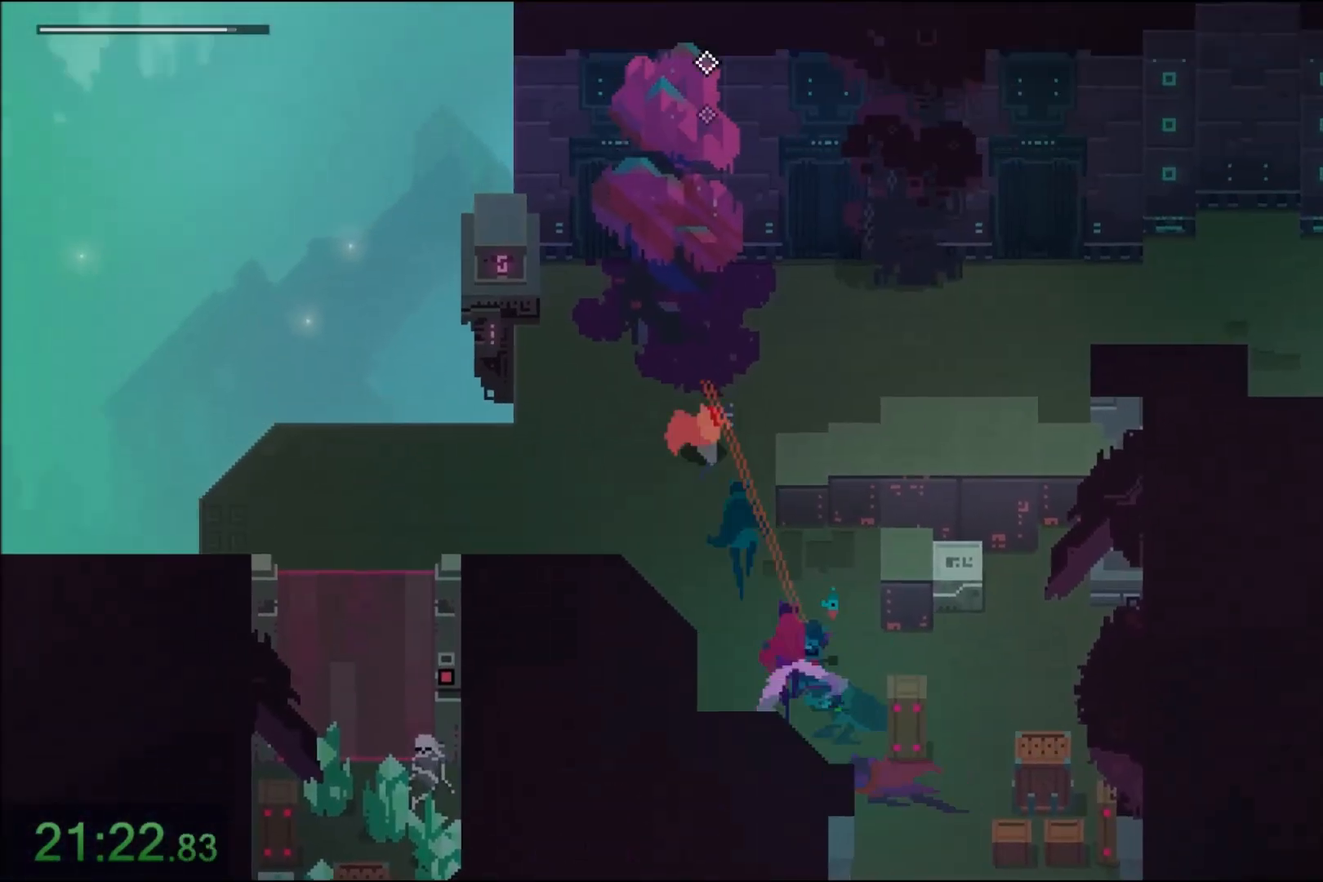
{"keys": ["d"], "mouse": [], "events": [[33, "mouse_right", "up"], [134, "d", "down"], [334, "mouse_right", "down"], [501, "mouse_right", "up"], [501, "w", "up"]]}
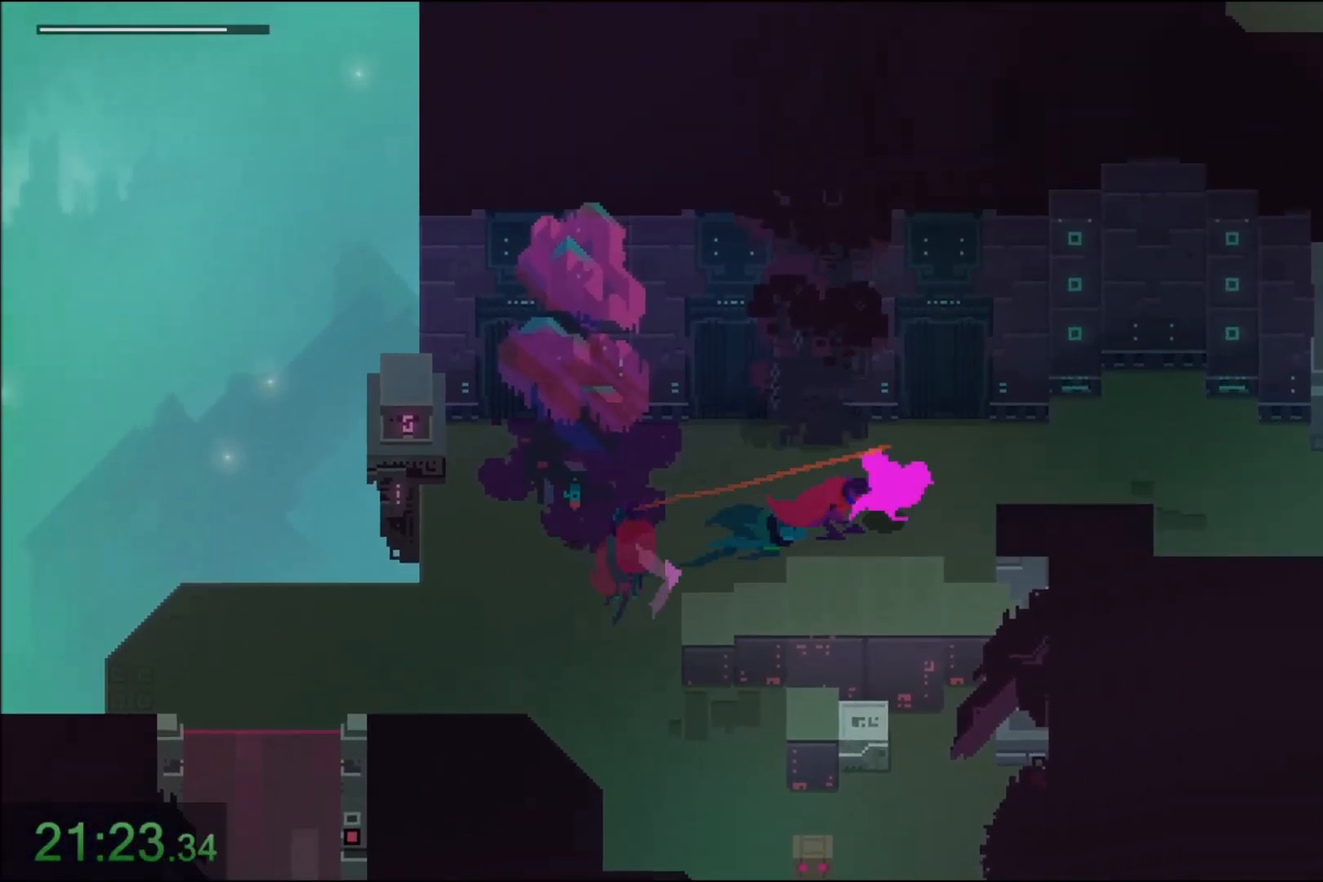
{"keys": ["d"], "mouse": [], "events": [[133, "mouse_right", "down"], [367, "mouse_right", "up"]]}
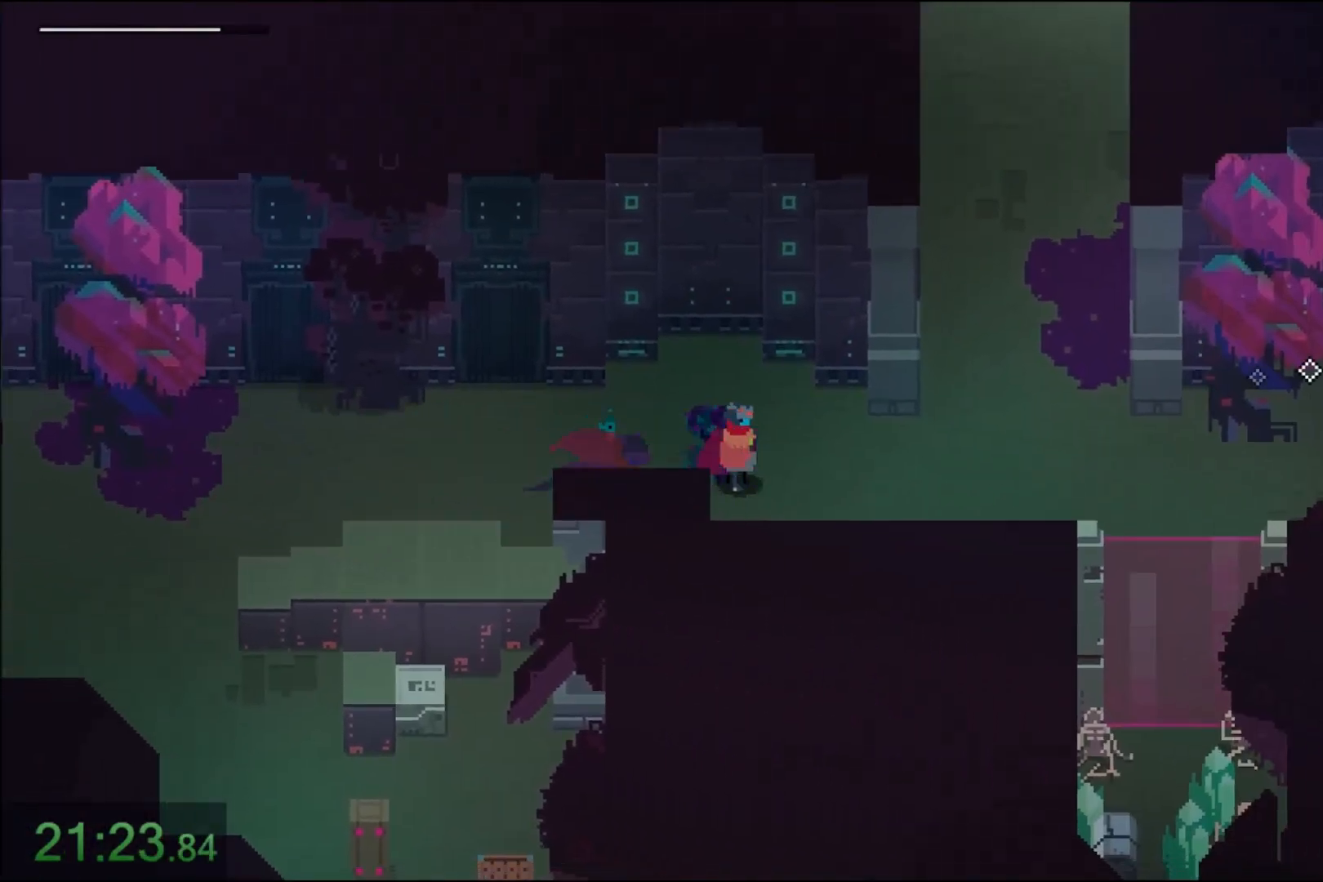
{"keys": ["w"], "mouse": ["right"], "events": [[67, "mouse_right", "down"], [234, "mouse_right", "up"], [234, "w", "down"], [300, "d", "up"], [400, "mouse_right", "down"]]}
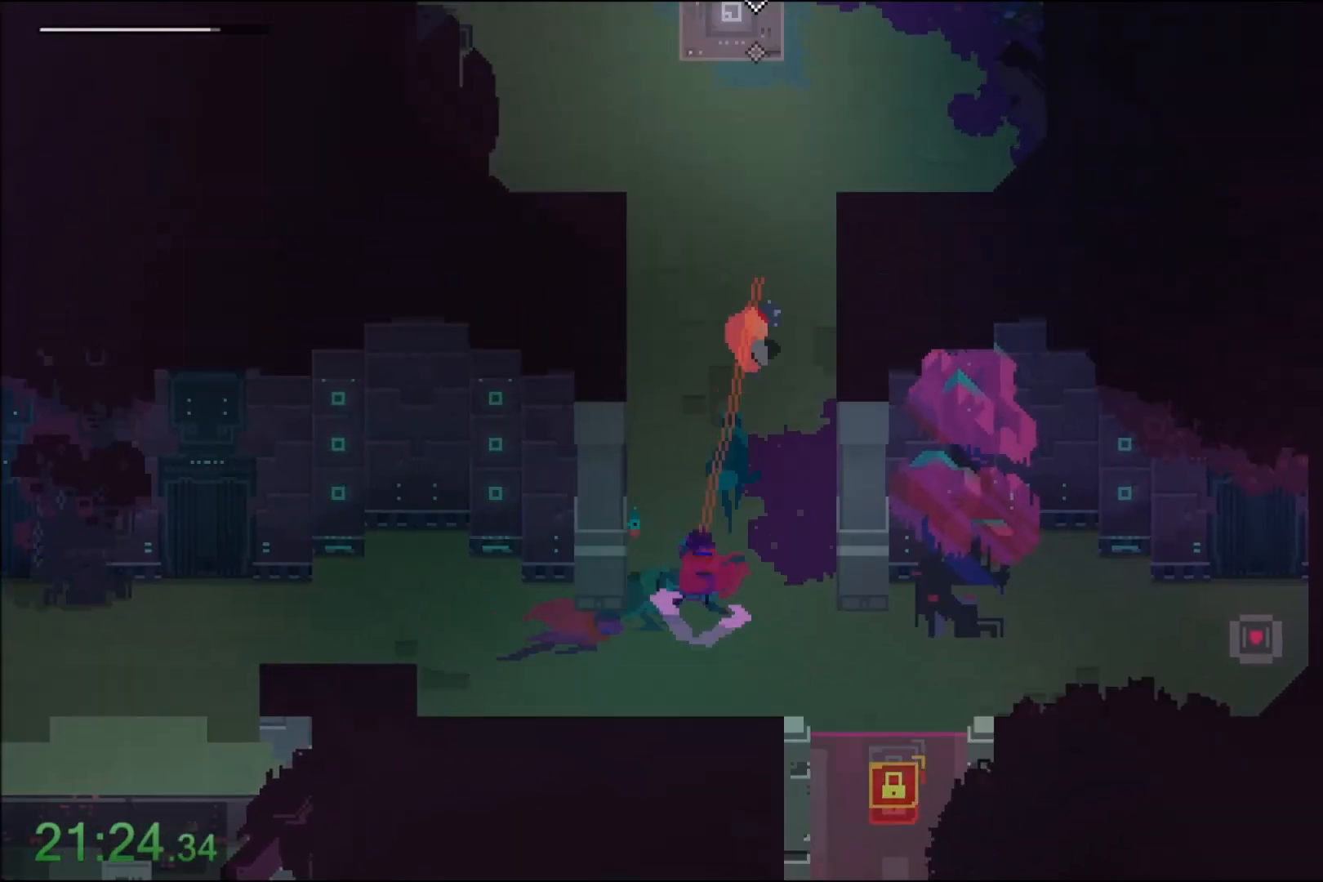
{"keys": ["w"], "mouse": [], "events": [[33, "mouse_right", "up"], [133, "mouse_right", "down"], [333, "mouse_right", "up"], [433, "a", "down"], [500, "a", "up"]]}